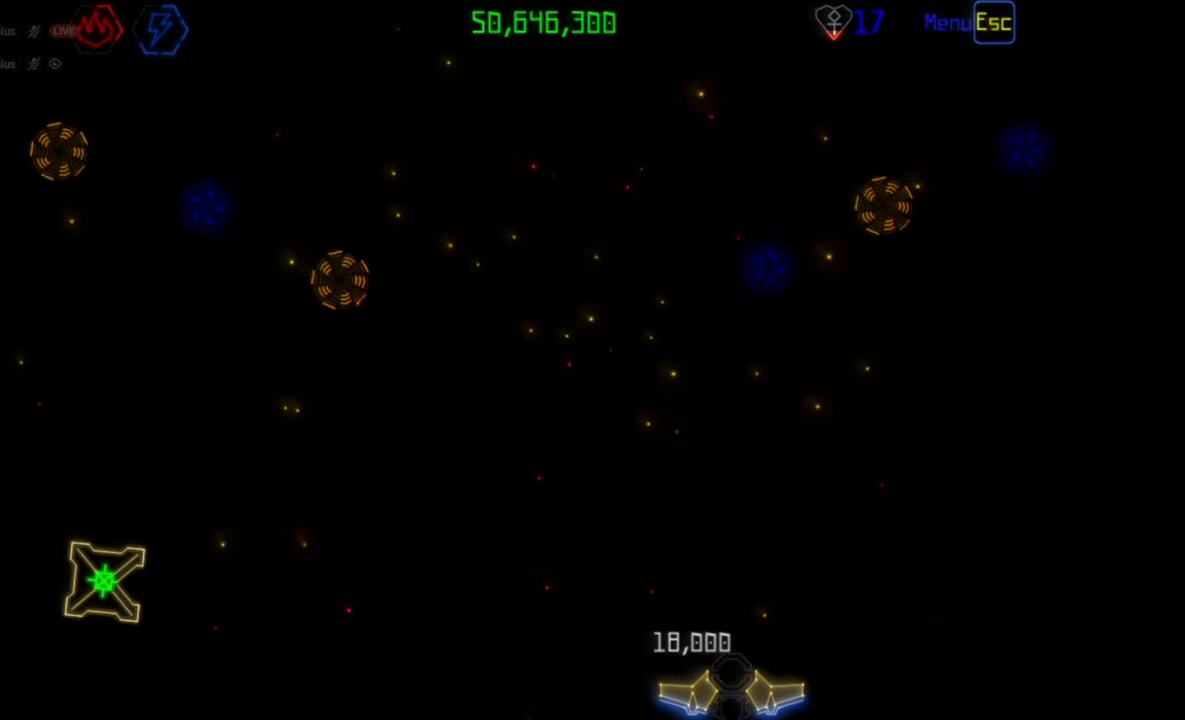
Gameplay with keyboard and mouse; each line is a JSON object with the keys and mouse buttons held at the frame after it. "events" lists presses ("down") and releases ("up") of "mouse_left", "mouse_wheel", "mouse_right", "mouse_mb4" and "mouse_mb5" between this image and that frame as [ms after this image, input, new state], when the widget could be followed in between. "mouse_left", "mouse_wheel", "mouse_right", "mouse_mb4", "mouse_mb5" = the "left", "wheel", "right", "mb4", "mb5" buttons of the "mouse" list. No other keys are recorded. "wheel" means that the mouse wheel is clicked or scrolled. Mouse movement is not recorded.
{"keys": [], "mouse": [], "events": []}
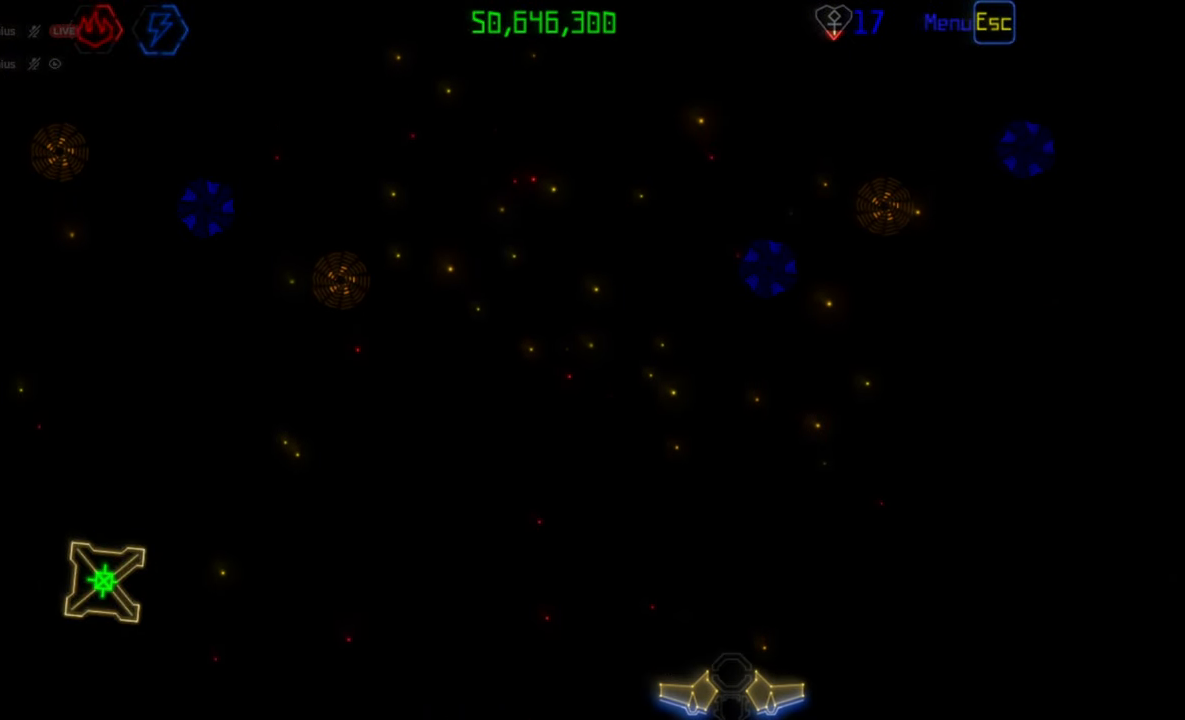
{"keys": [], "mouse": [], "events": []}
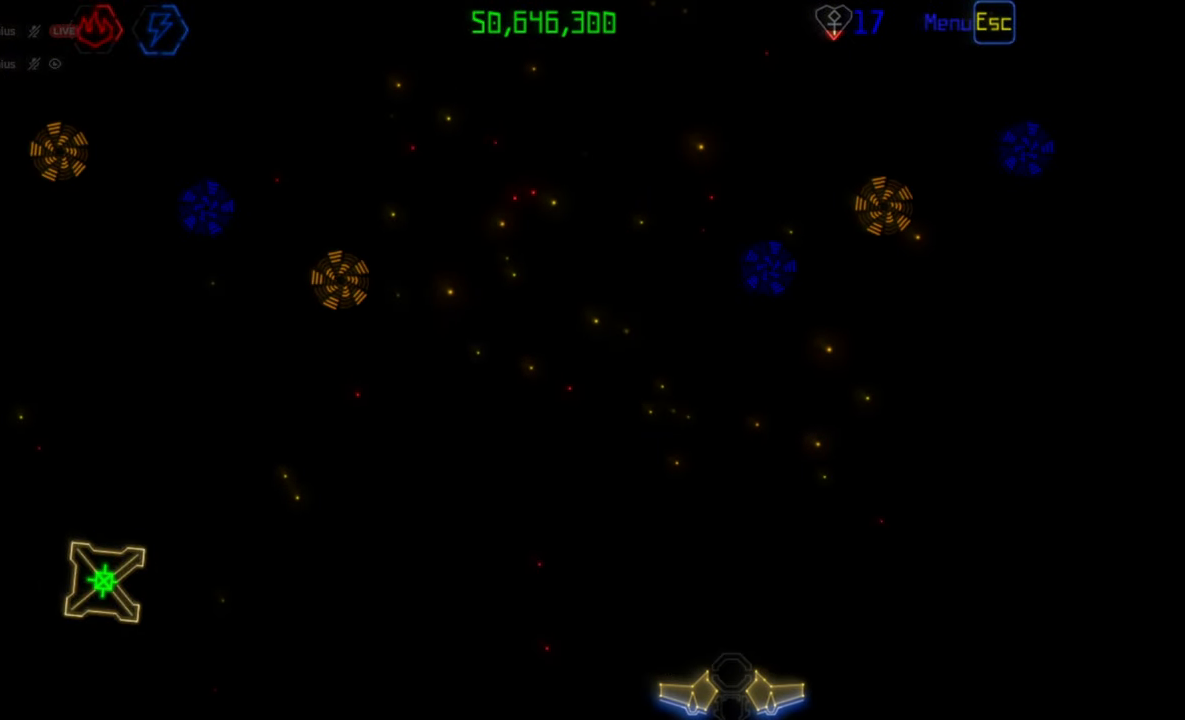
{"keys": [], "mouse": [], "events": []}
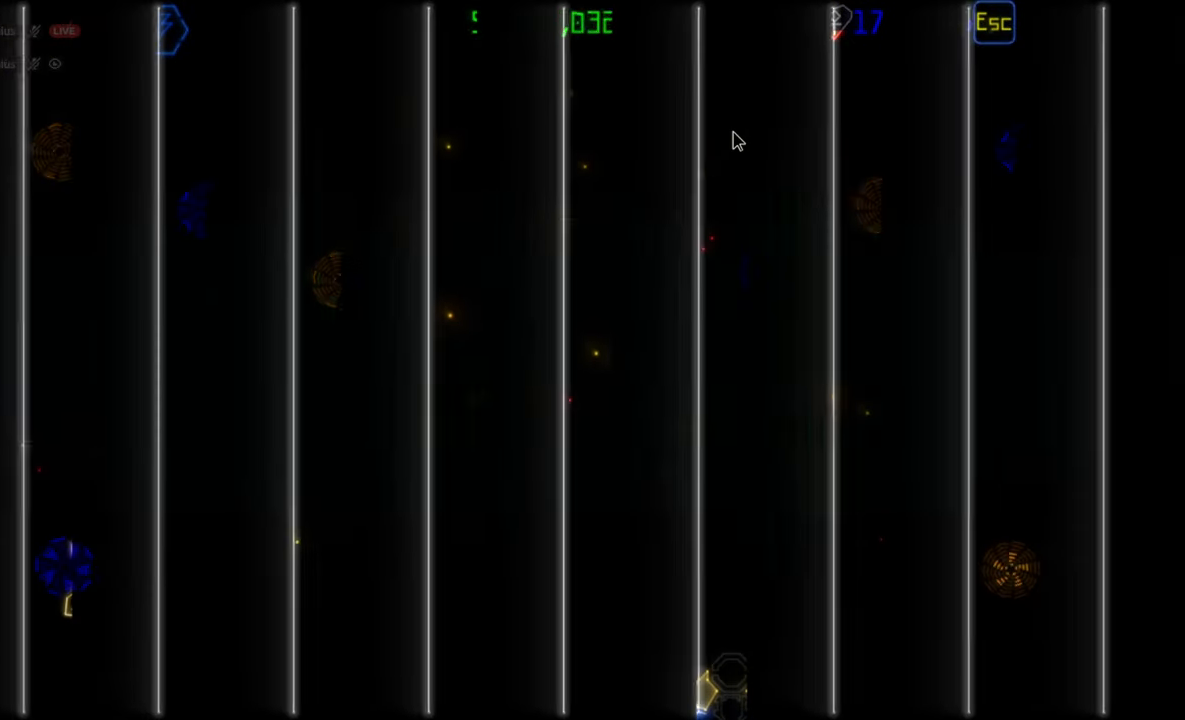
{"keys": [], "mouse": [], "events": []}
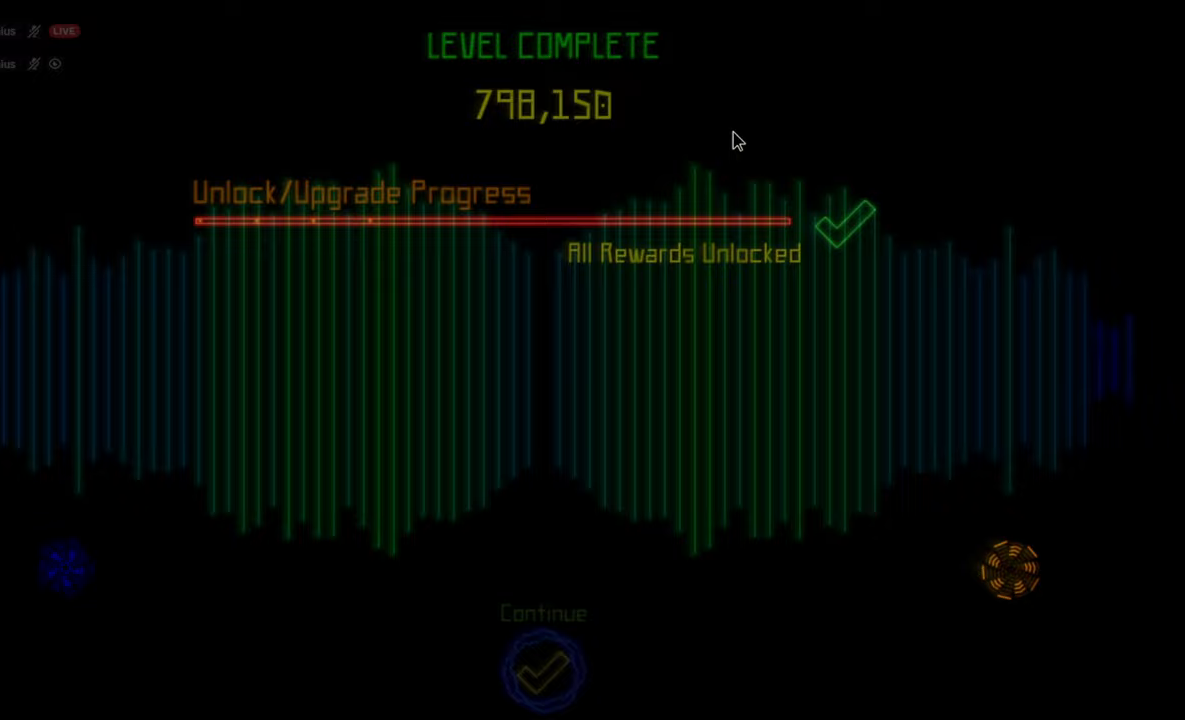
{"keys": [], "mouse": [], "events": []}
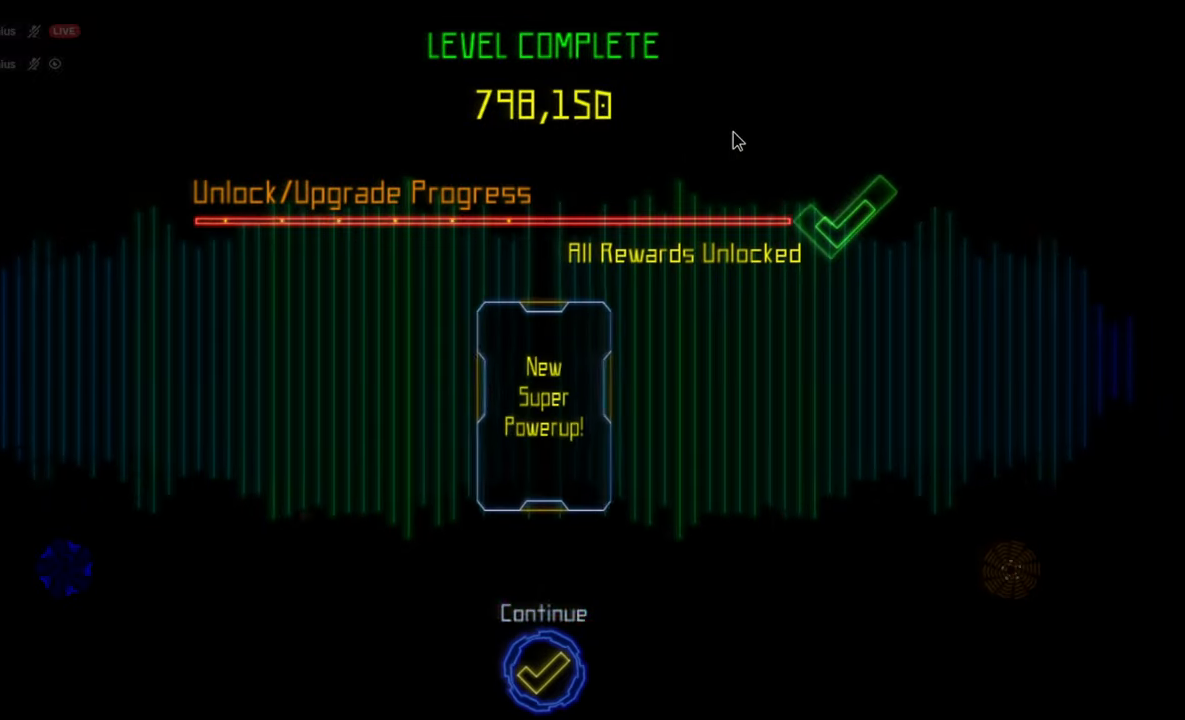
{"keys": [], "mouse": [], "events": []}
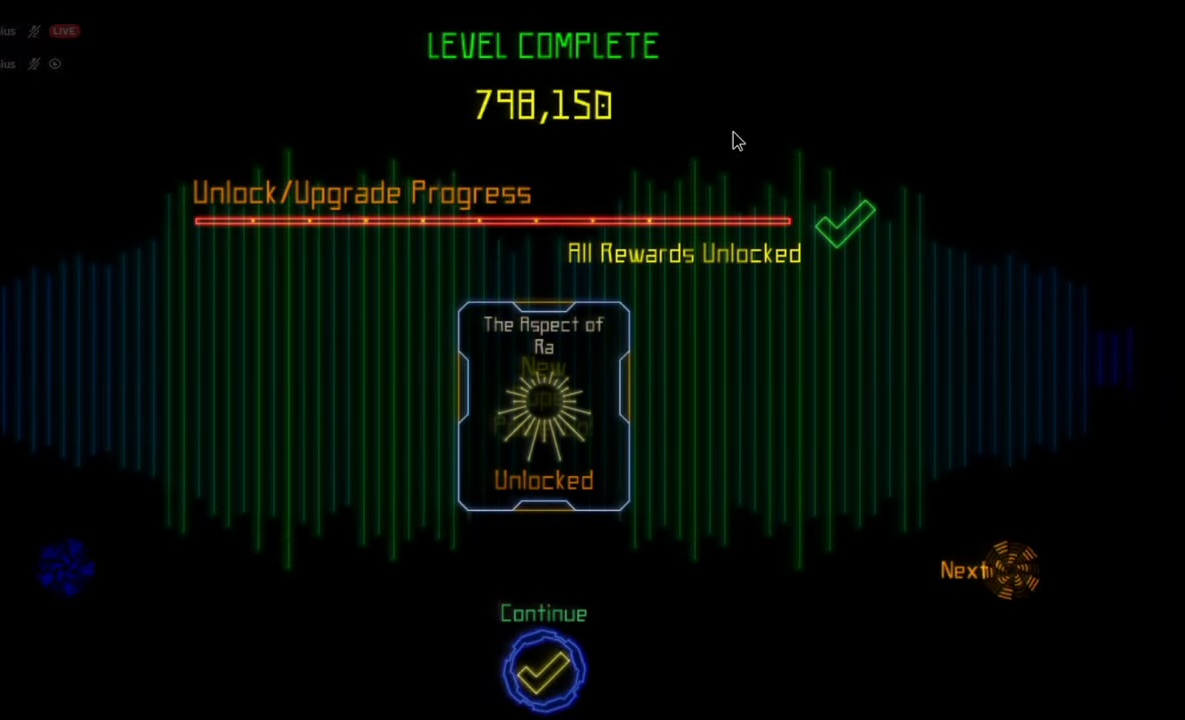
{"keys": [], "mouse": [], "events": []}
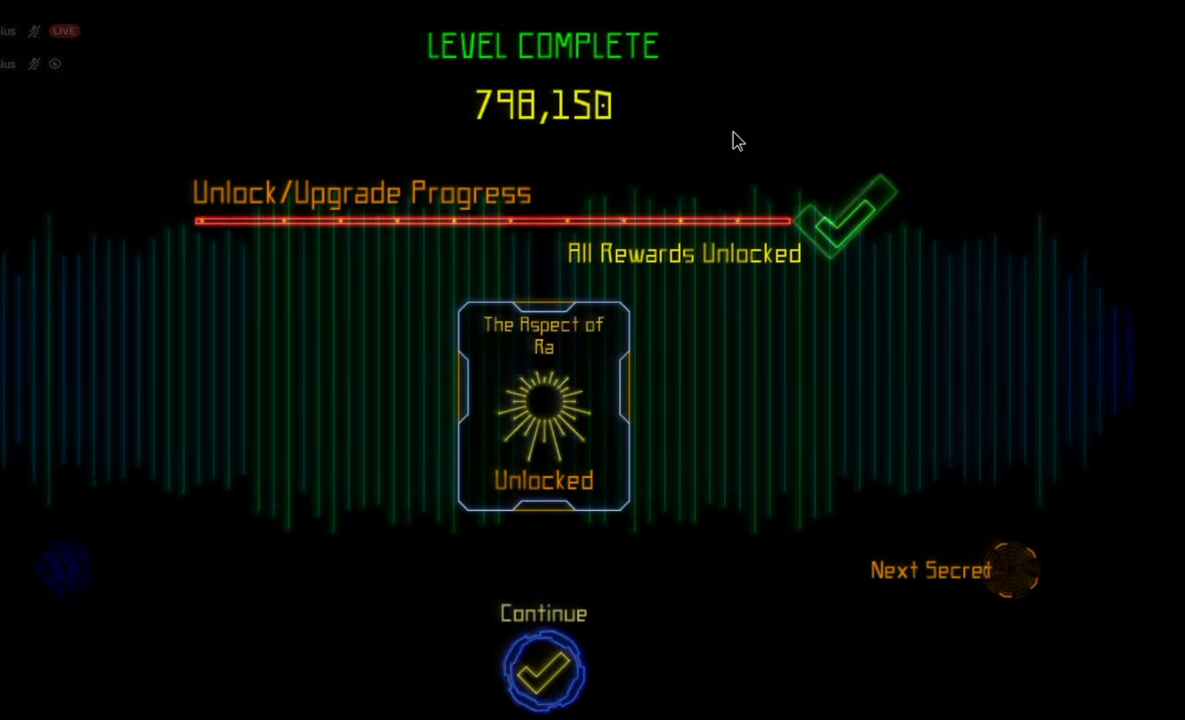
{"keys": [], "mouse": [], "events": []}
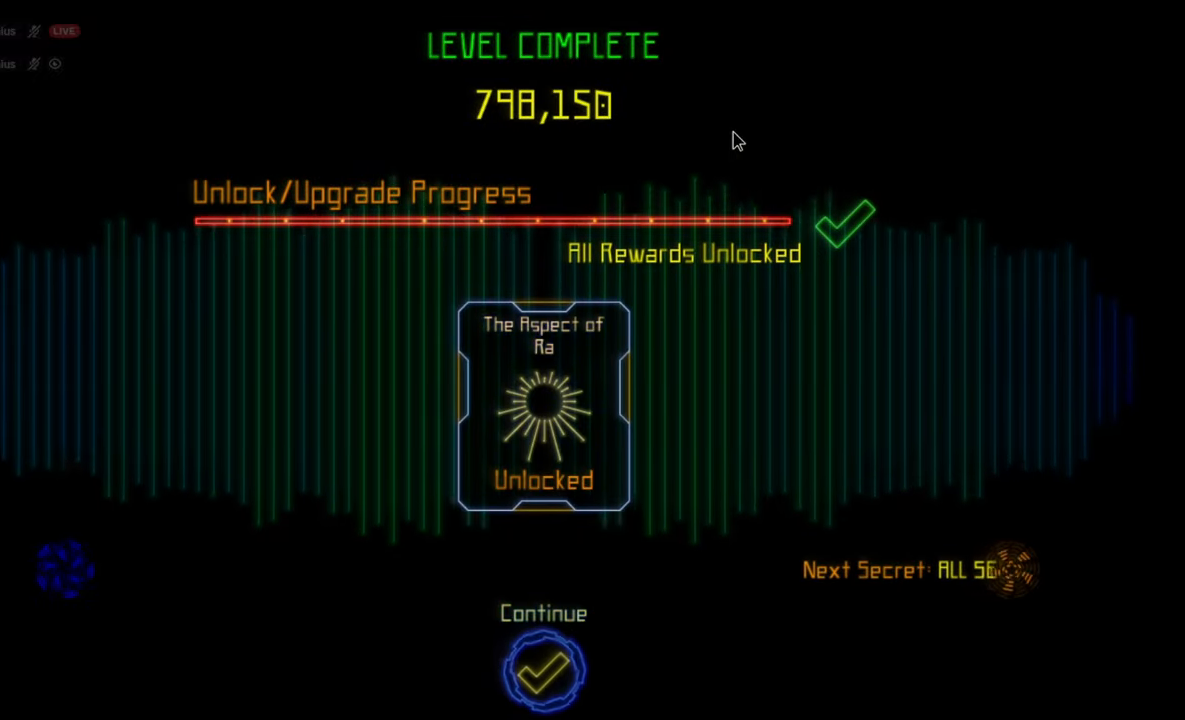
{"keys": [], "mouse": [], "events": []}
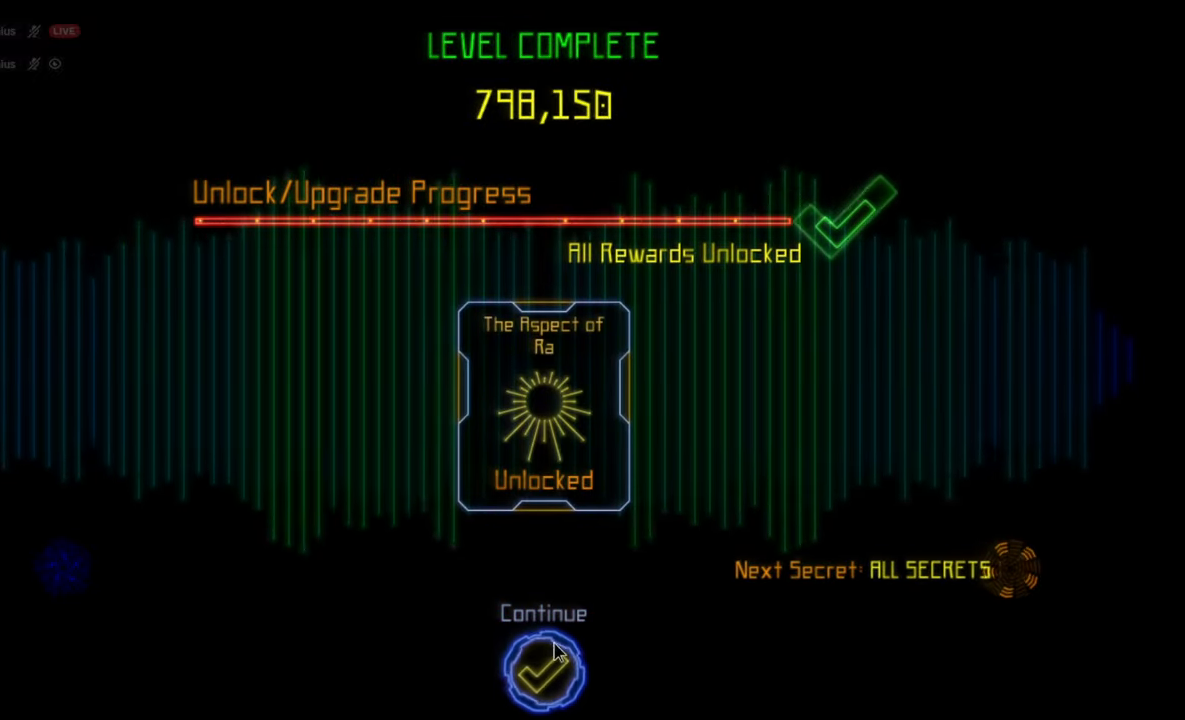
{"keys": [], "mouse": [], "events": [[117, "mouse_left", "down"], [183, "mouse_left", "up"]]}
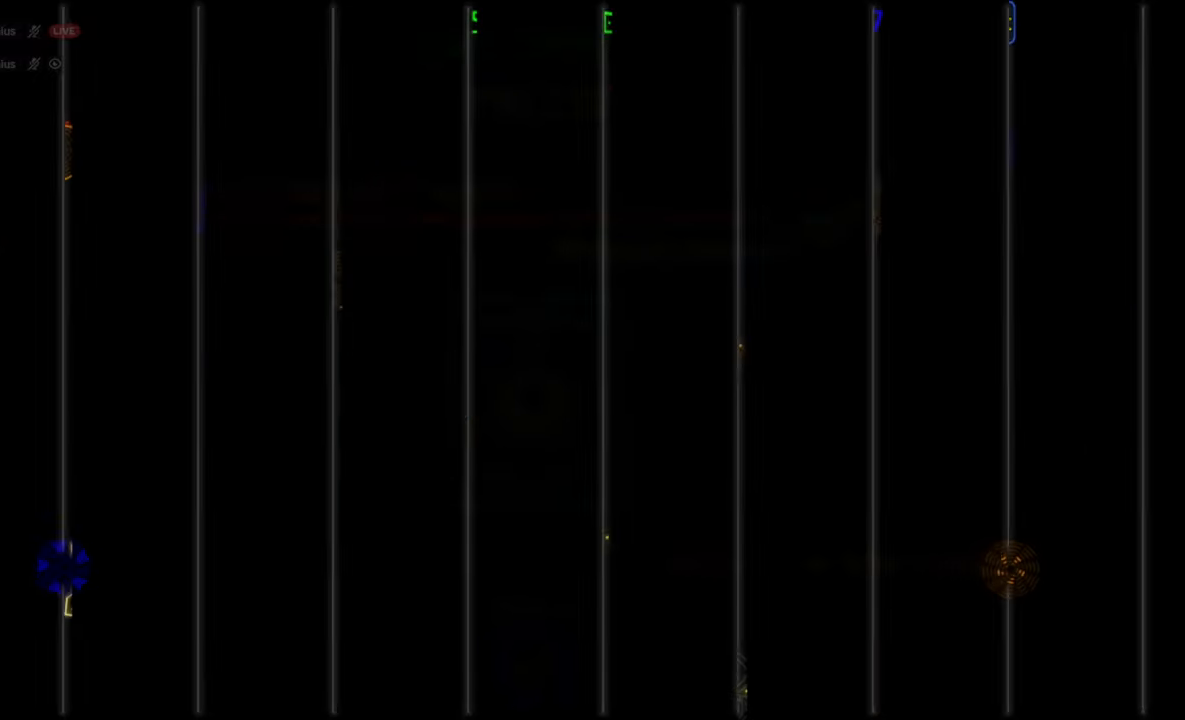
{"keys": [], "mouse": [], "events": []}
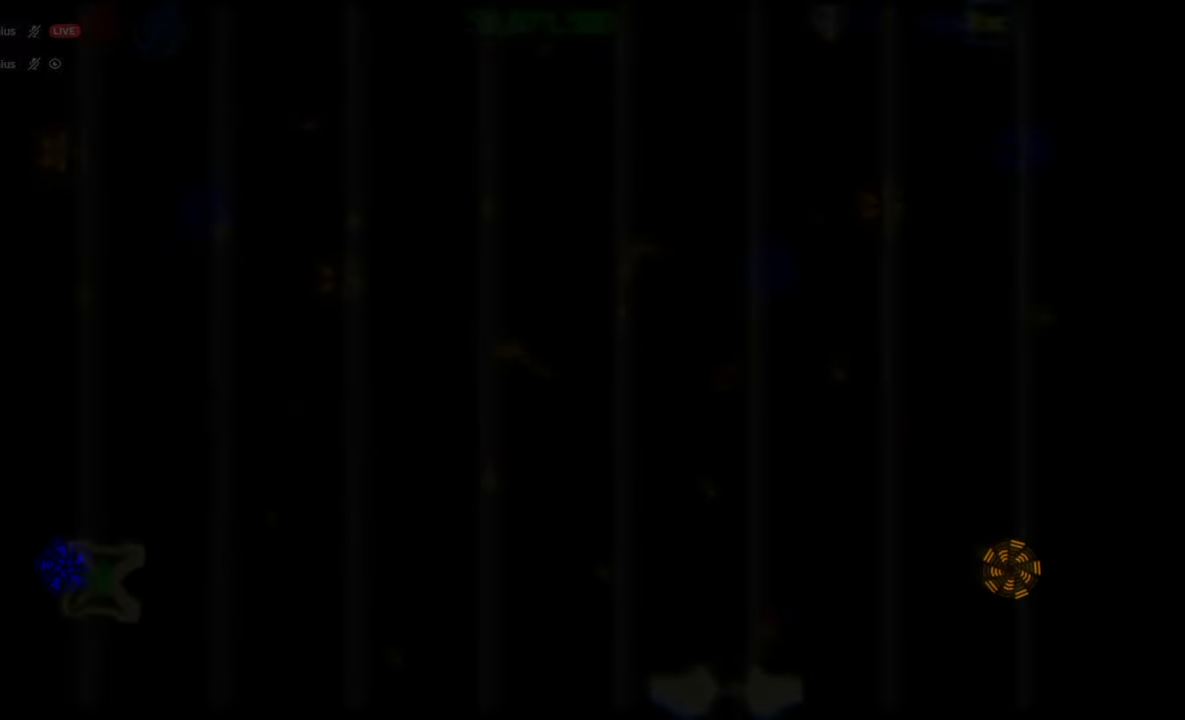
{"keys": [], "mouse": [], "events": []}
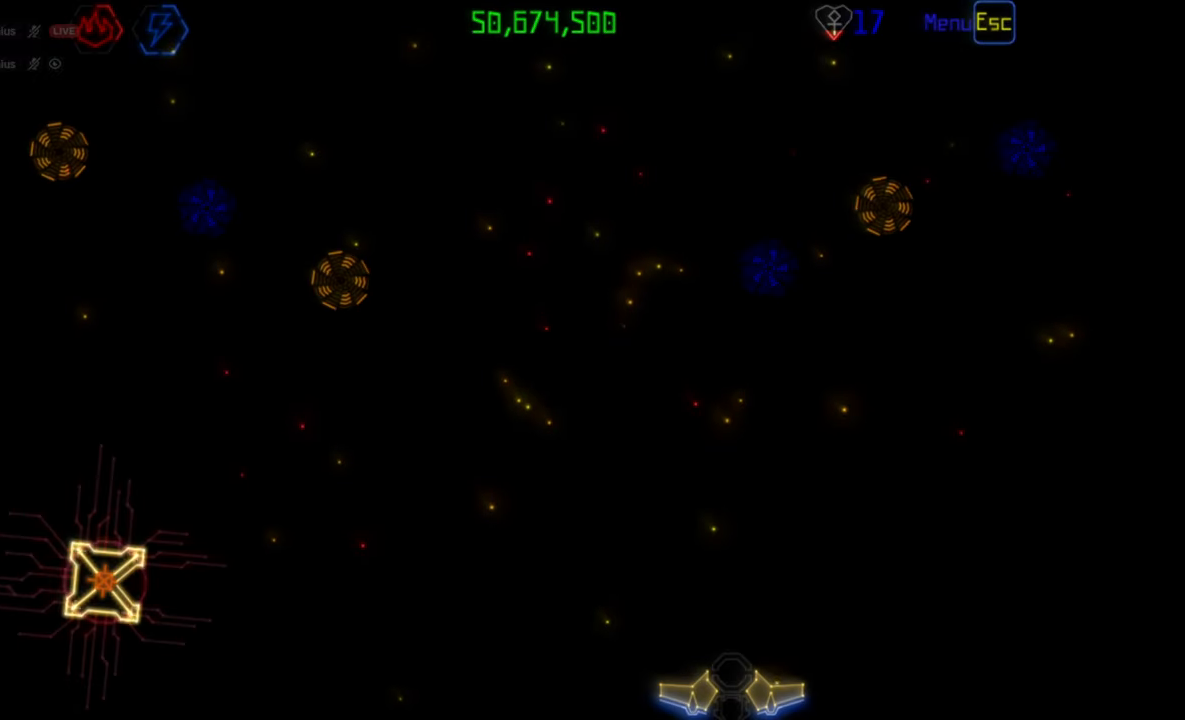
{"keys": [], "mouse": [], "events": []}
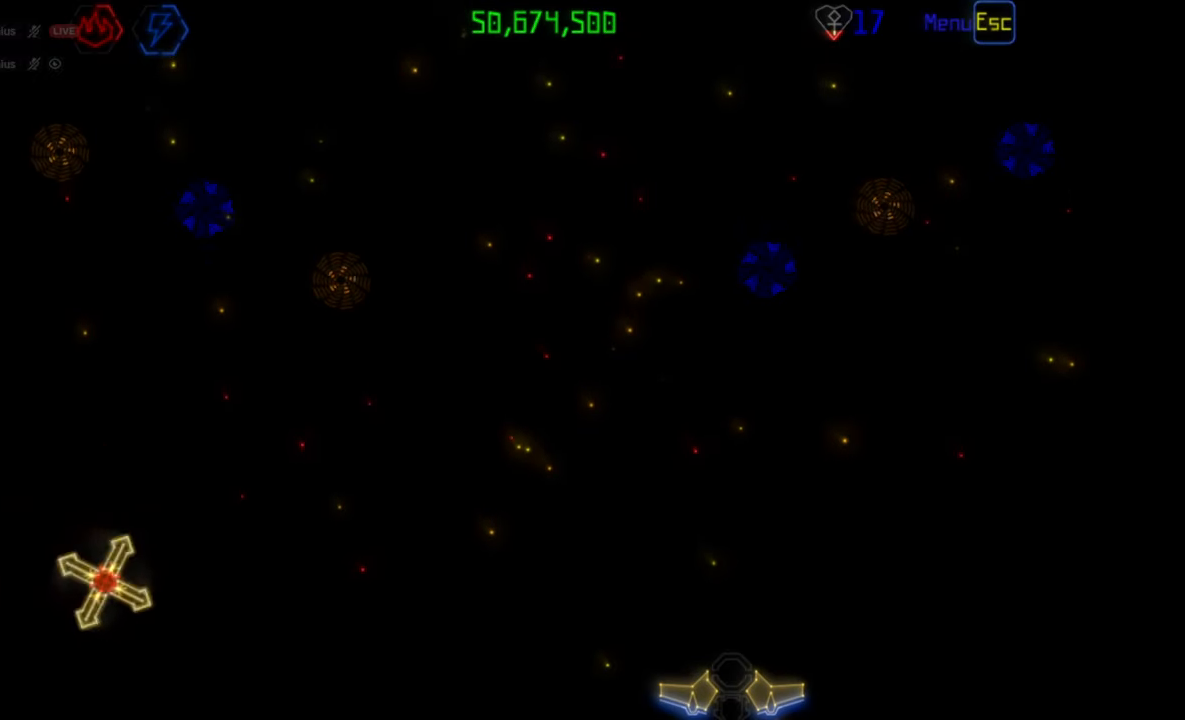
{"keys": [], "mouse": [], "events": []}
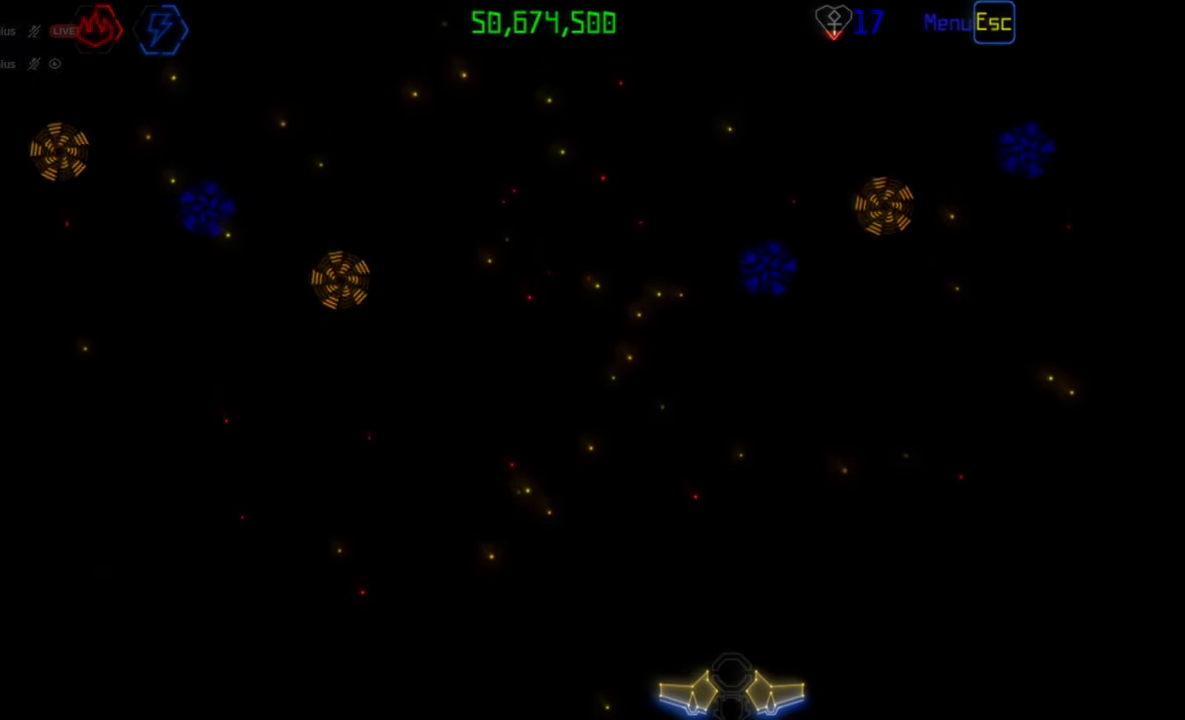
{"keys": [], "mouse": [], "events": []}
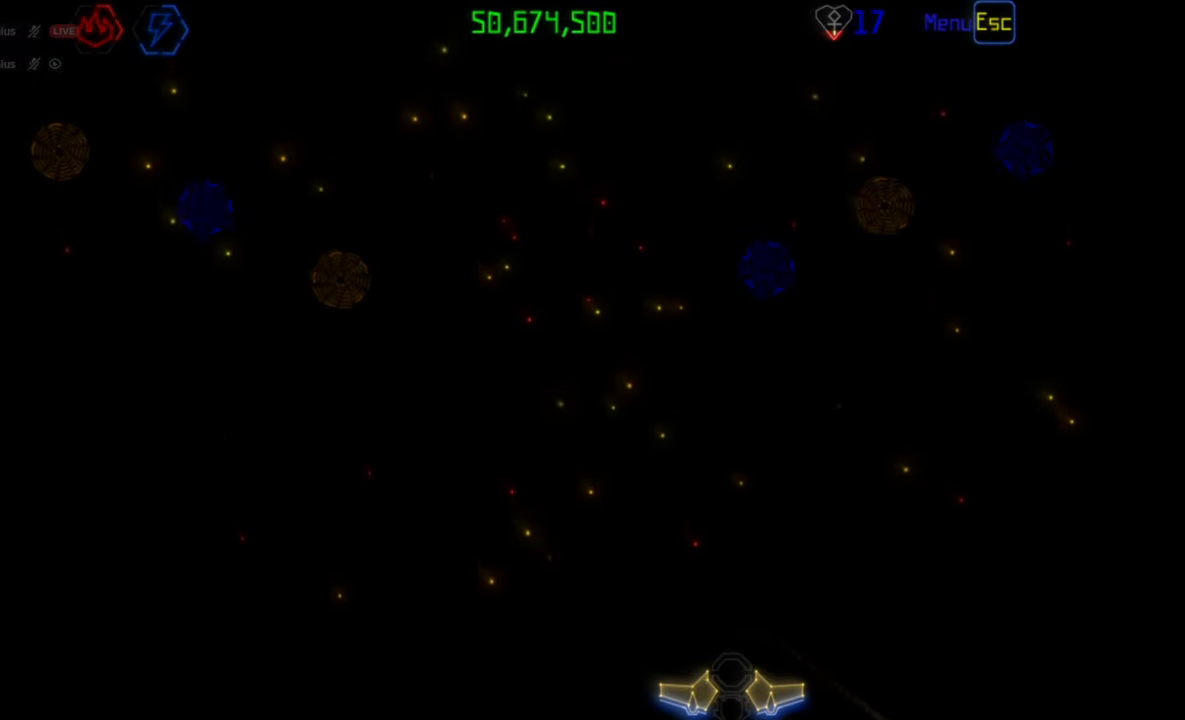
{"keys": [], "mouse": [], "events": []}
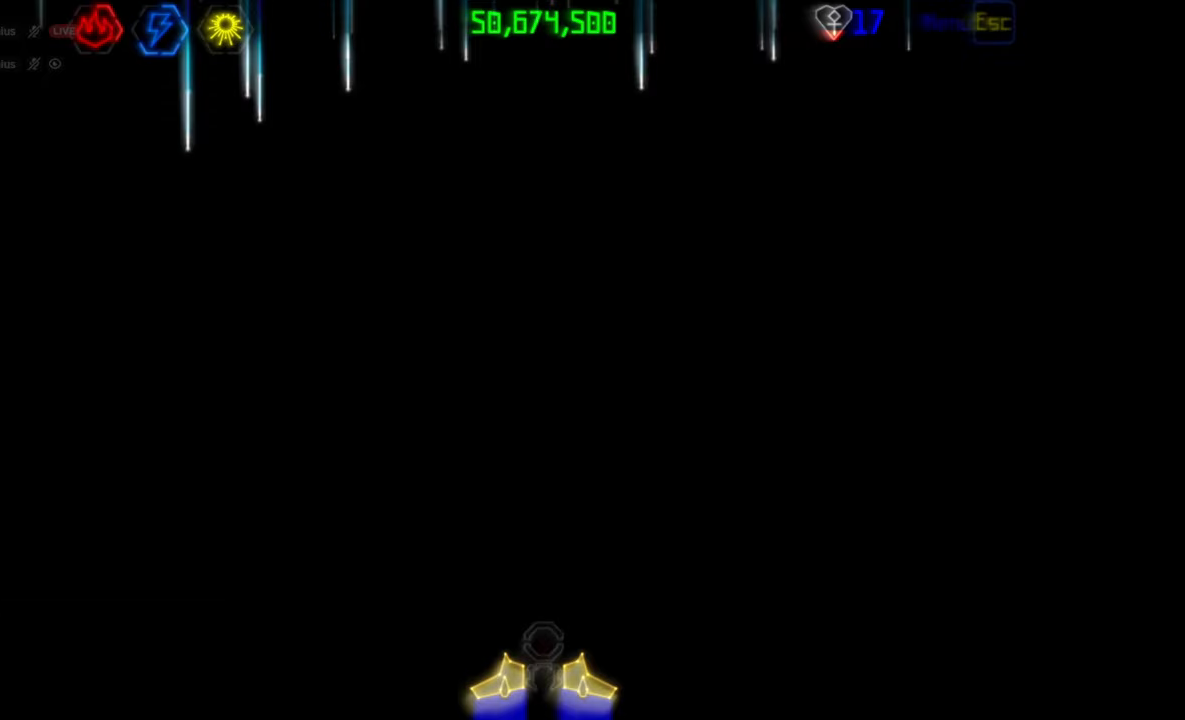
{"keys": [], "mouse": [], "events": []}
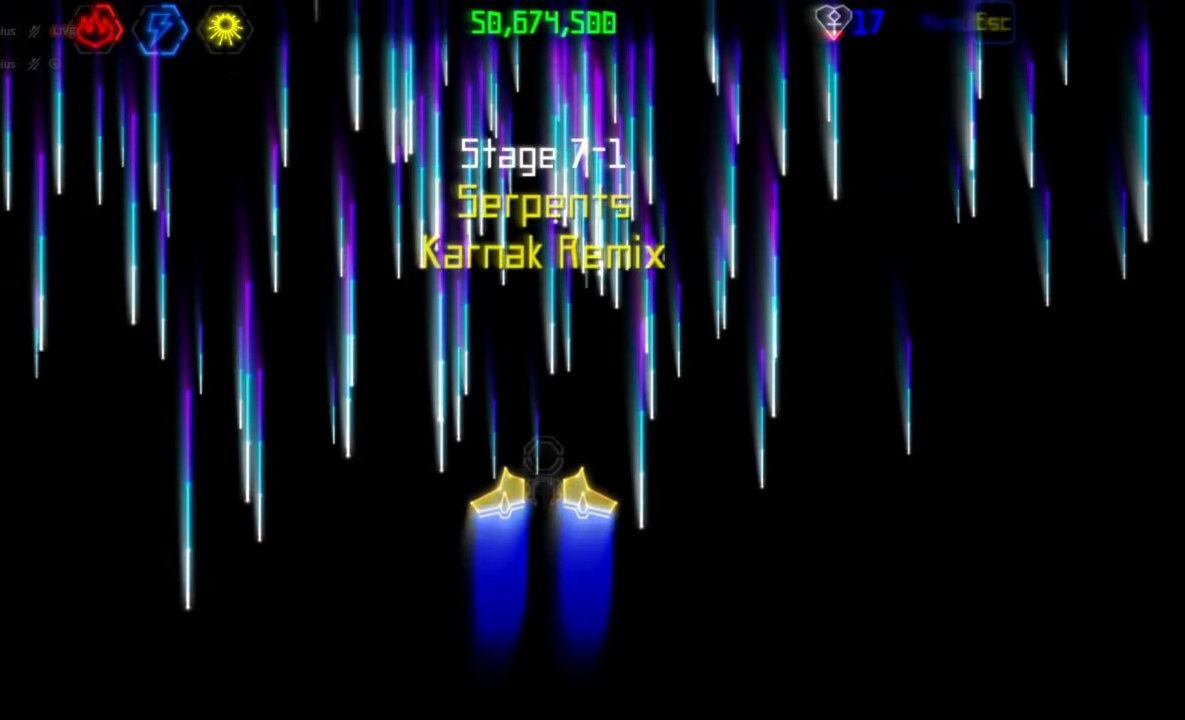
{"keys": [], "mouse": [], "events": []}
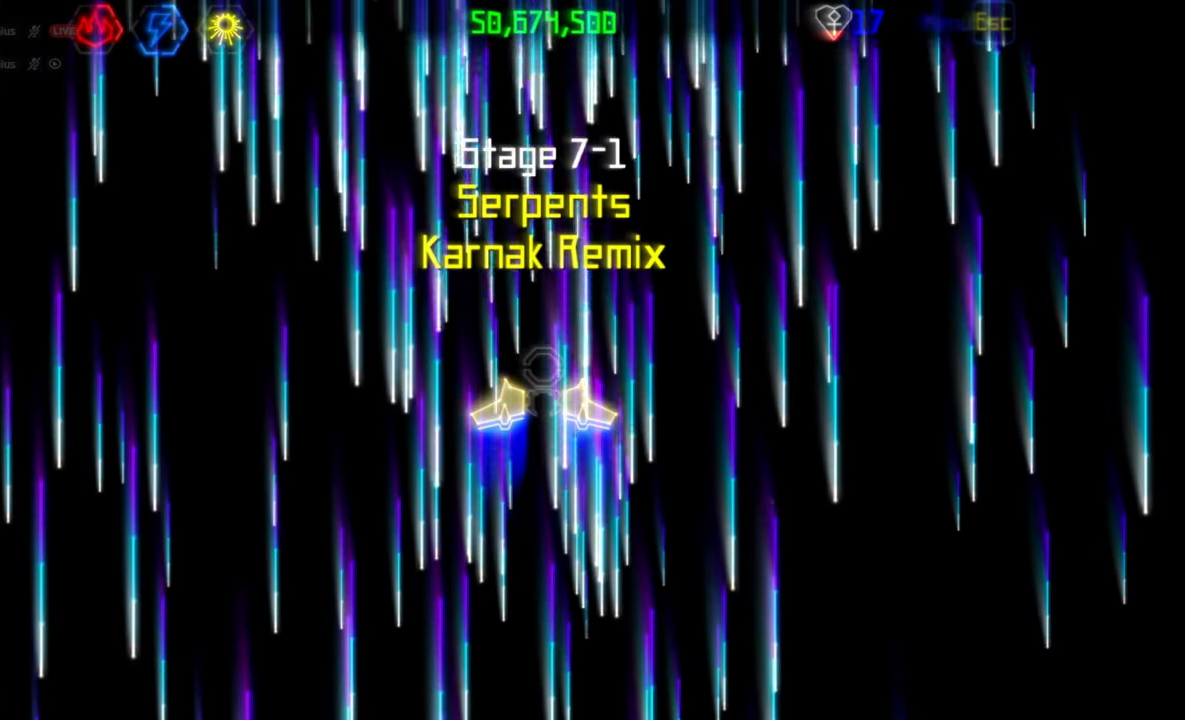
{"keys": [], "mouse": [], "events": []}
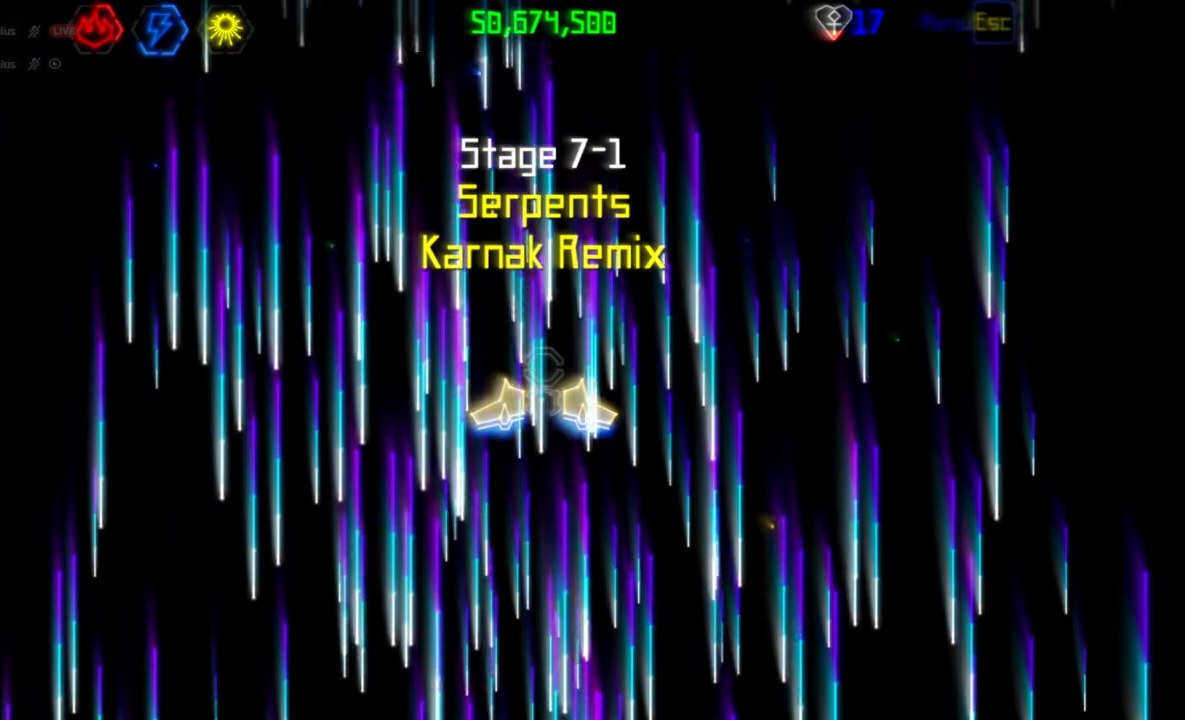
{"keys": [], "mouse": [], "events": []}
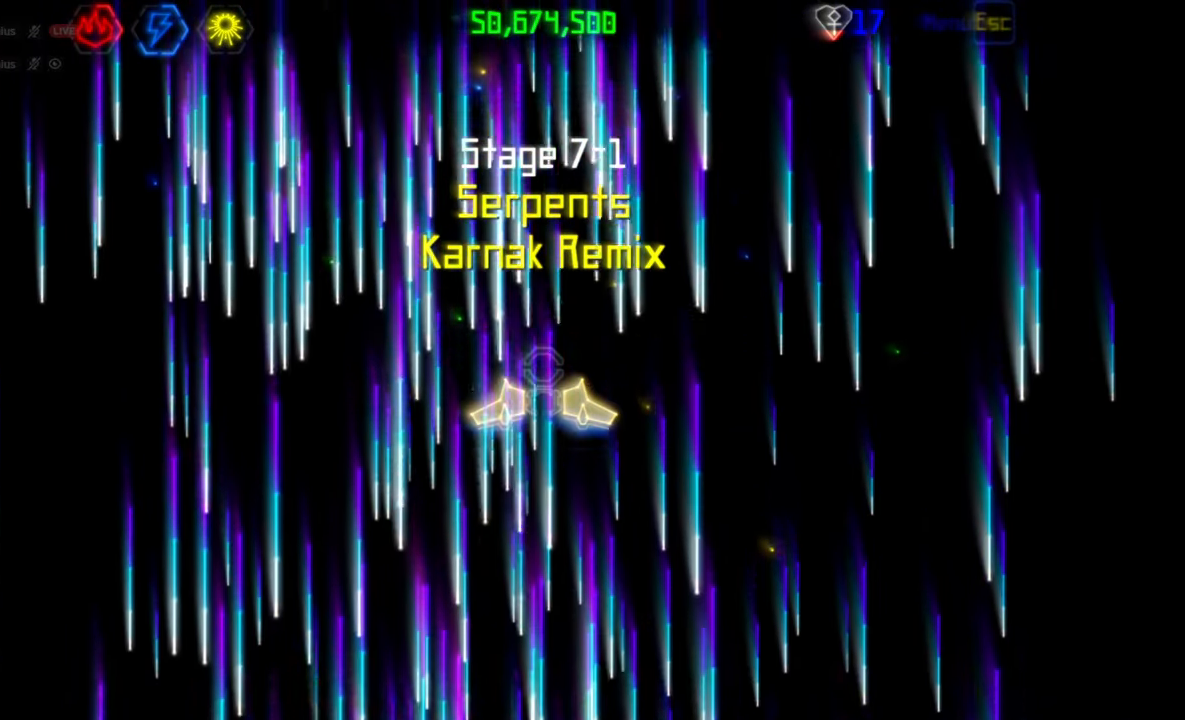
{"keys": [], "mouse": [], "events": [[167, "mouse_mb4", "down"], [333, "mouse_mb4", "up"]]}
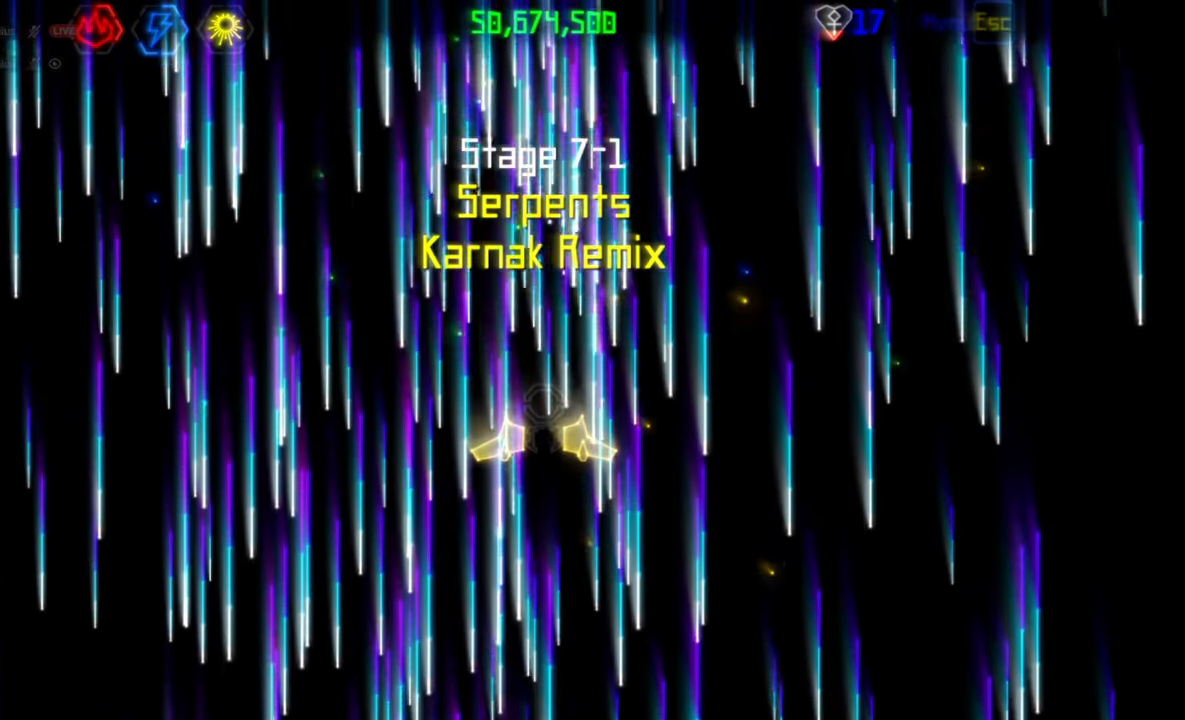
{"keys": [], "mouse": [], "events": []}
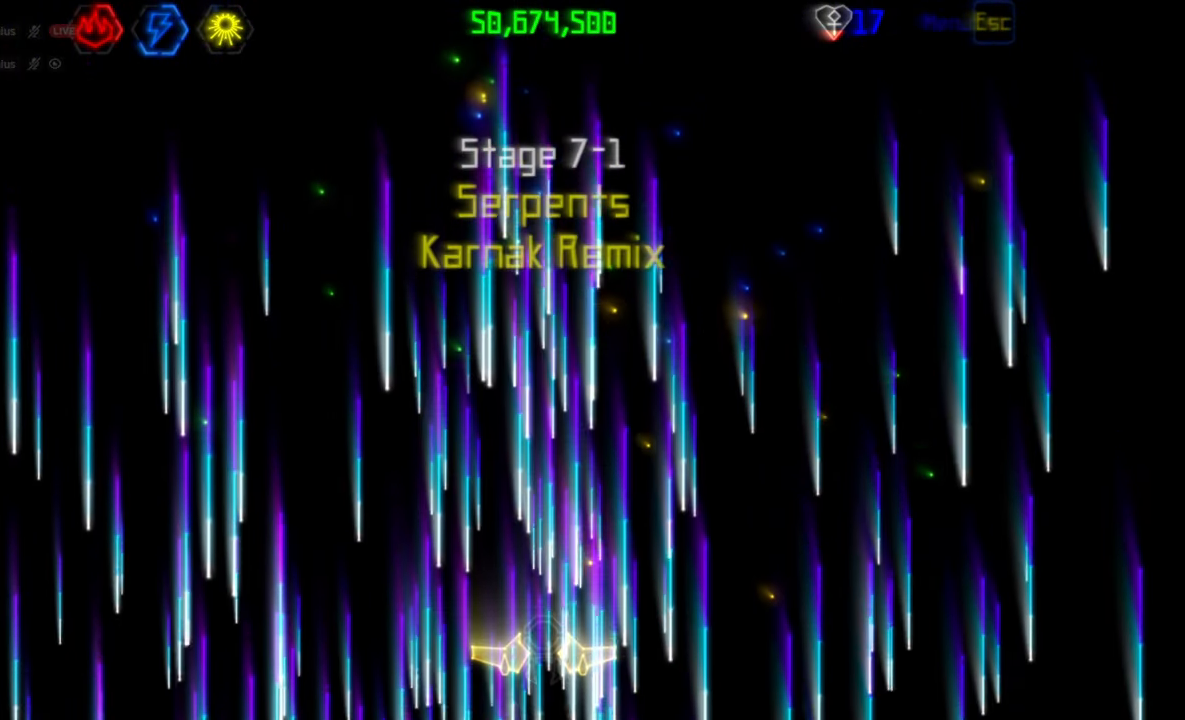
{"keys": [], "mouse": [], "events": []}
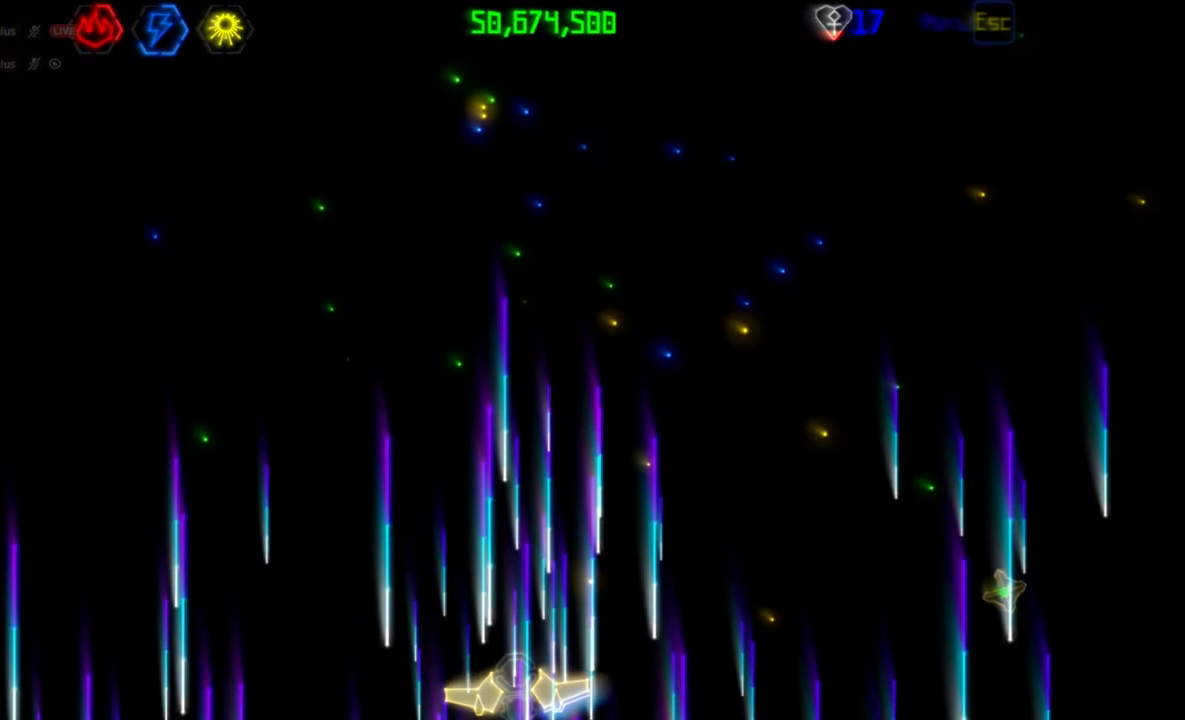
{"keys": [], "mouse": [], "events": []}
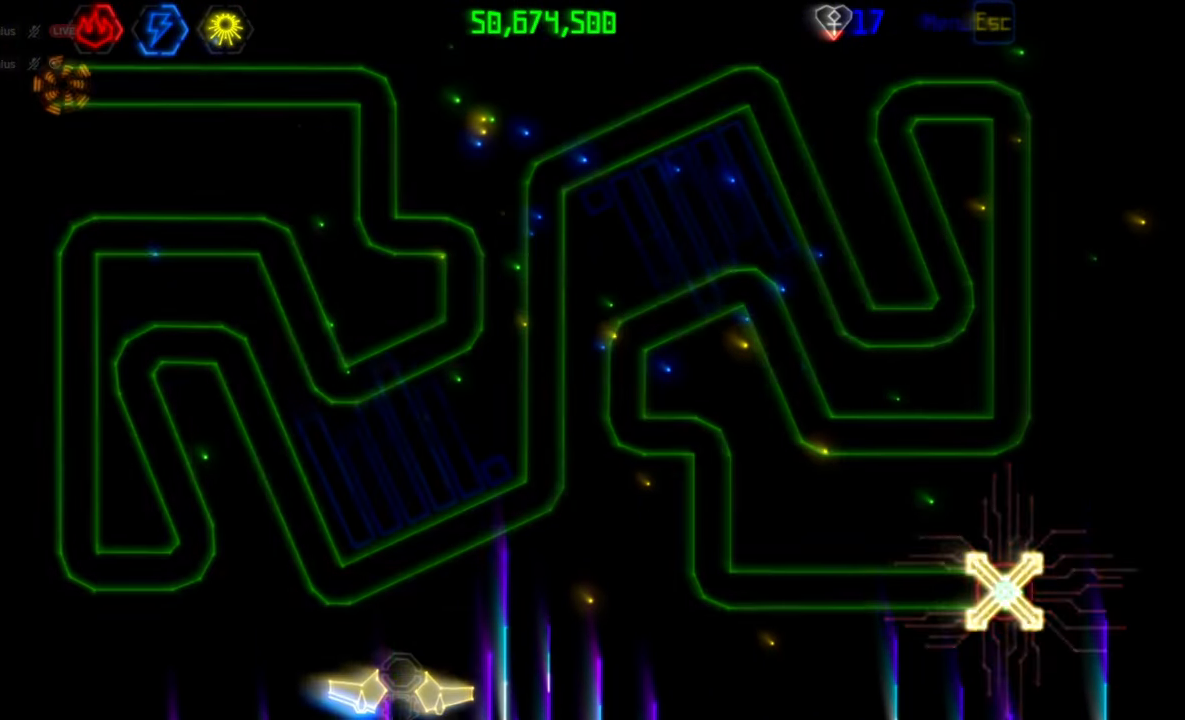
{"keys": [], "mouse": [], "events": []}
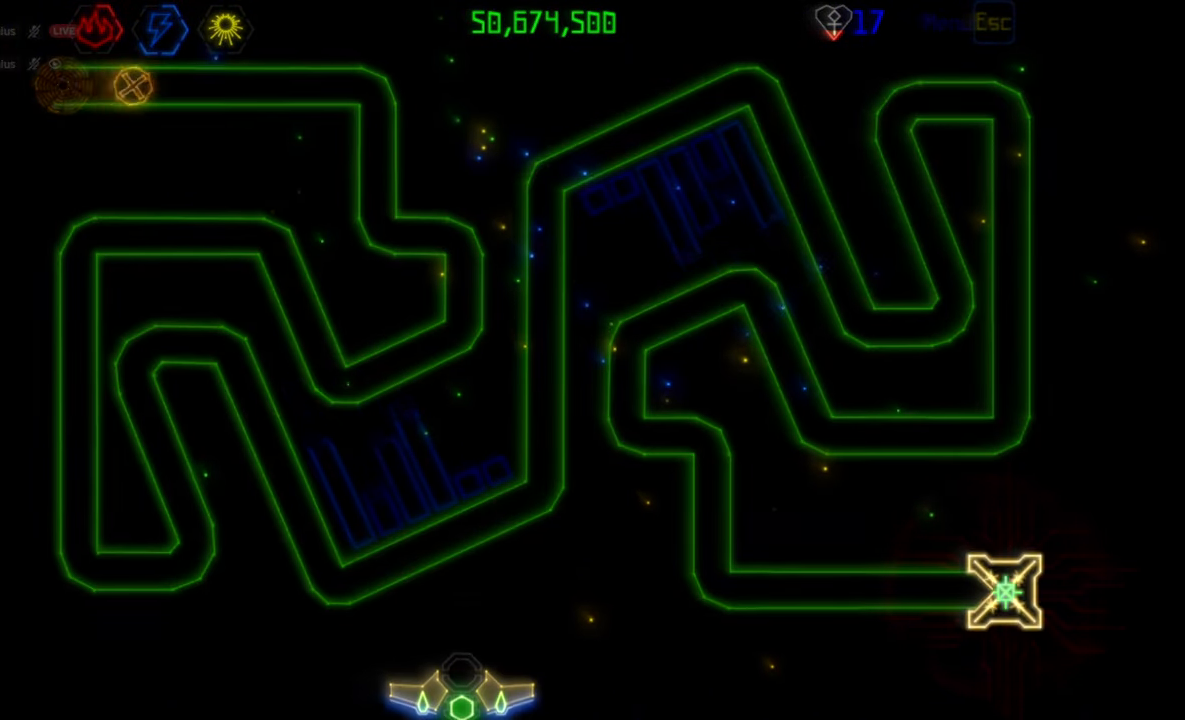
{"keys": [], "mouse": [], "events": []}
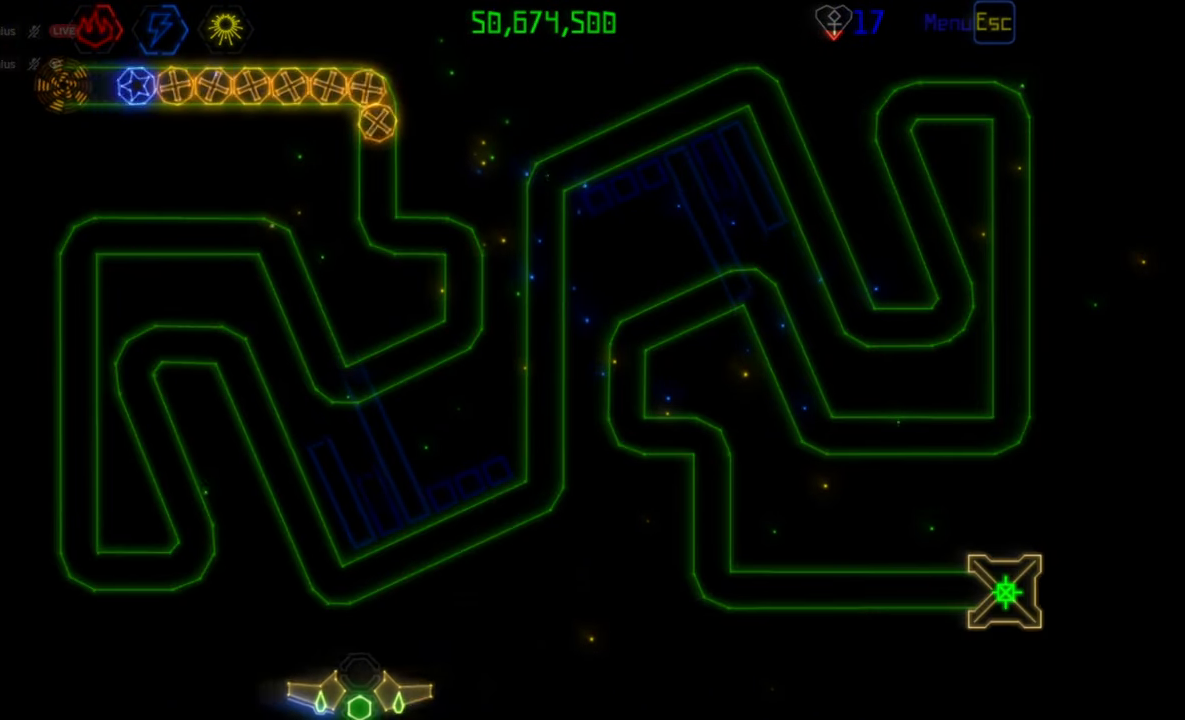
{"keys": [], "mouse": [], "events": []}
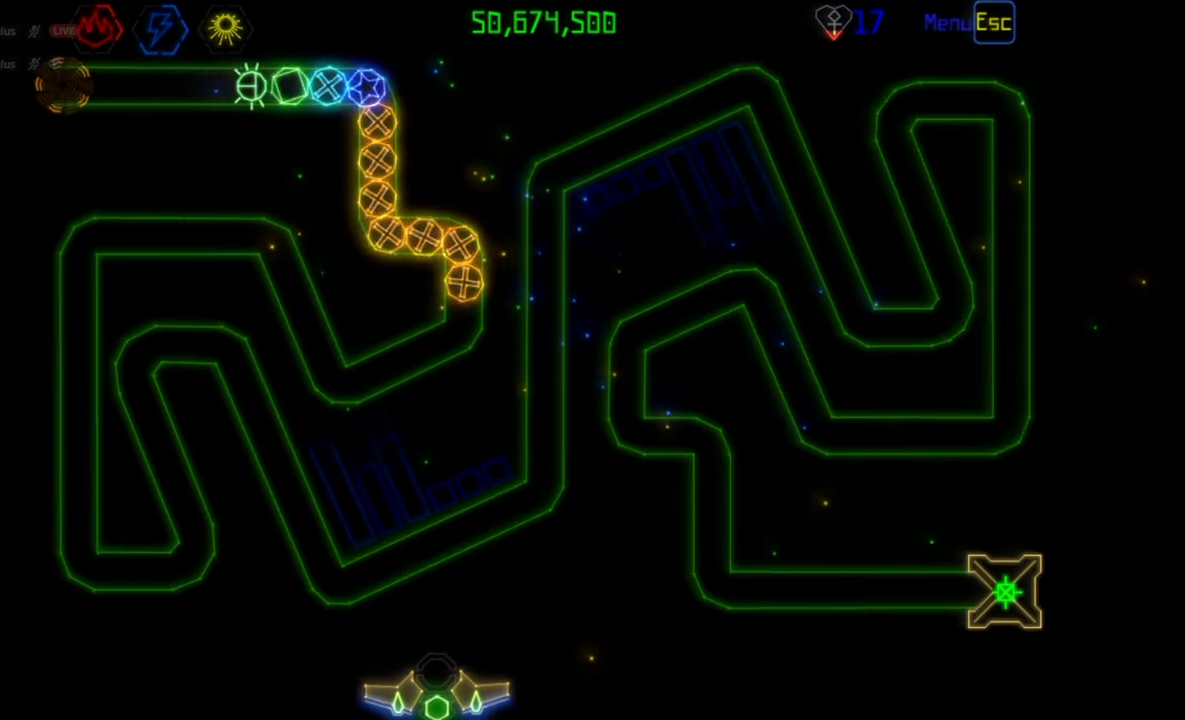
{"keys": [], "mouse": [], "events": []}